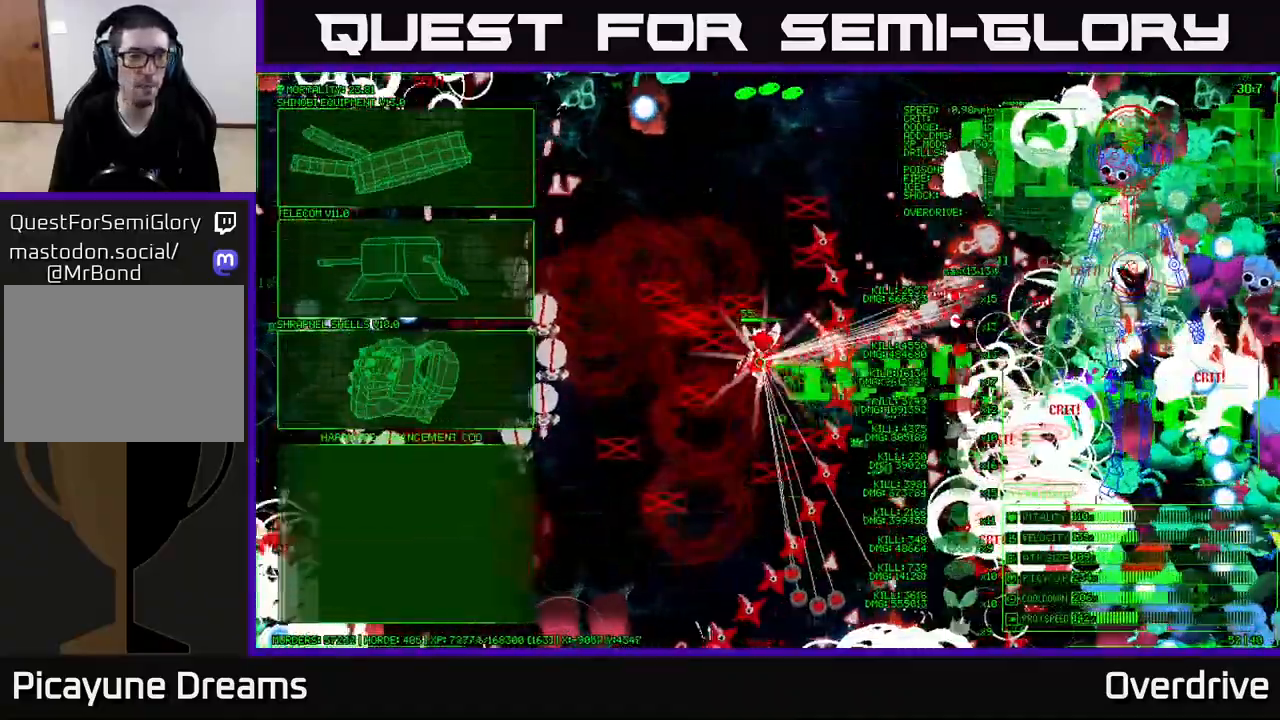
Gameplay with a controller (Xbox layout); each line is a JSON object with the inputs held at the frame after it. "events" lists button and stick changes between this image and that frame as [ms after this image, input, new state], when the widget could be followed in between. Not read: L3.
{"buttons": [], "left_stick": "left", "right_stick": "center", "events": [[50, "left_stick", "up-left"], [317, "left_stick", "left"]]}
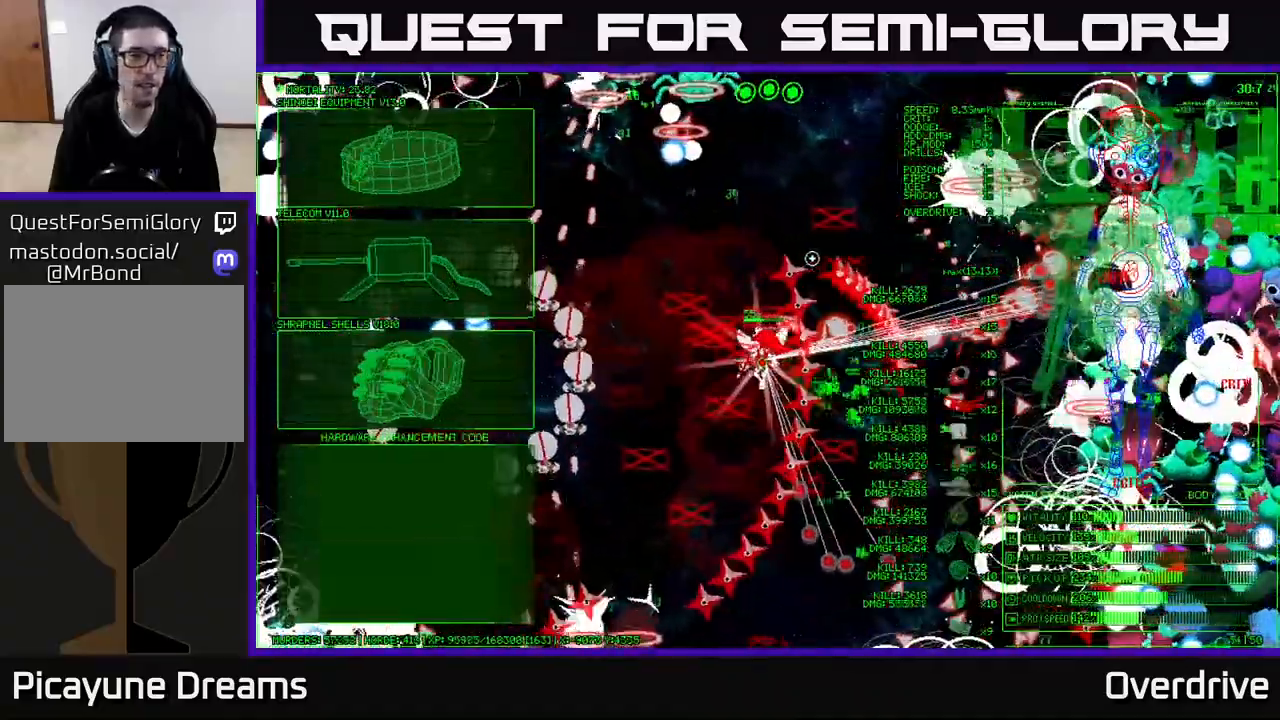
{"buttons": [], "left_stick": "left", "right_stick": "center", "events": [[283, "left_stick", "up-left"], [500, "left_stick", "left"]]}
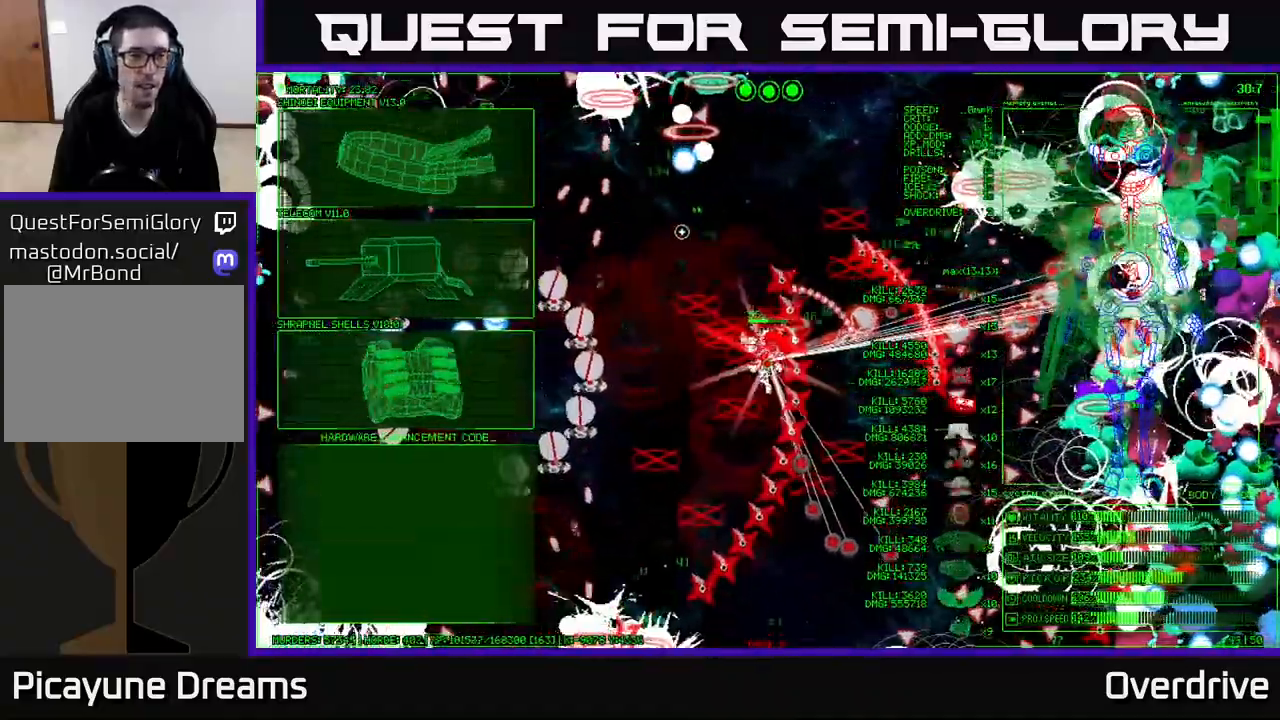
{"buttons": [], "left_stick": "left", "right_stick": "center", "events": [[300, "left_stick", "up-left"], [500, "left_stick", "left"]]}
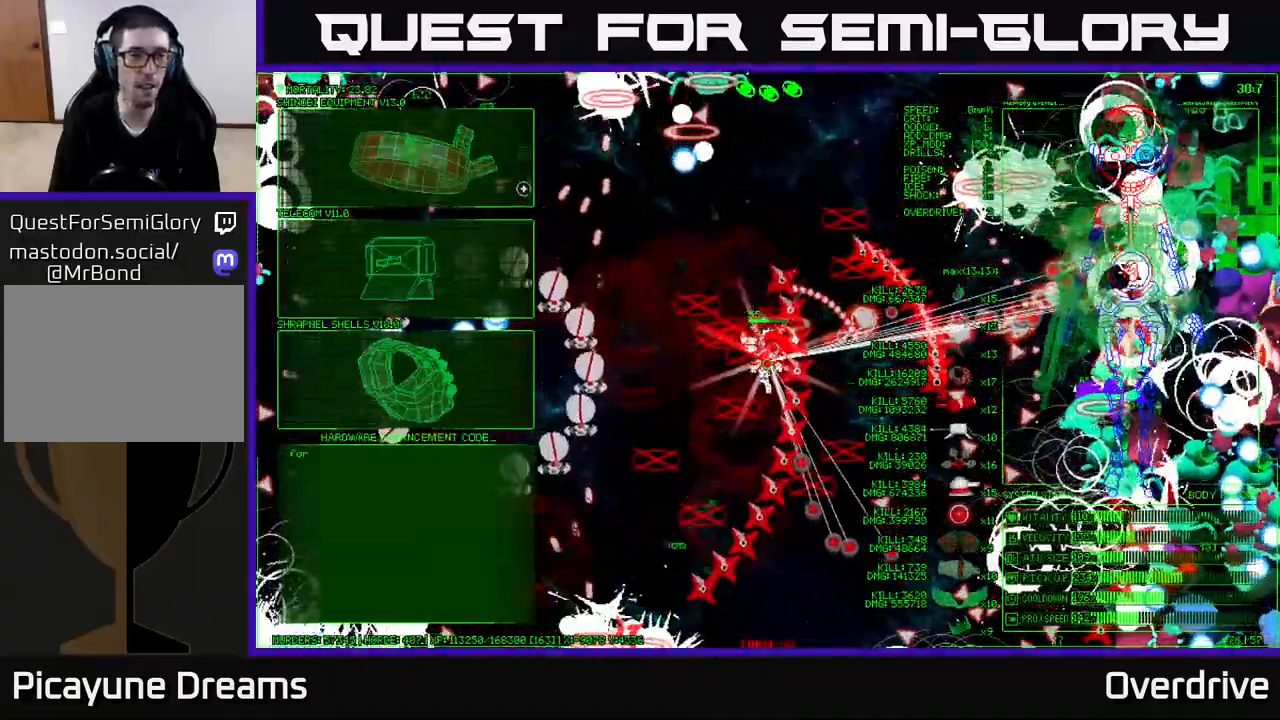
{"buttons": [], "left_stick": "down-left", "right_stick": "center", "events": [[100, "left_stick", "down-left"]]}
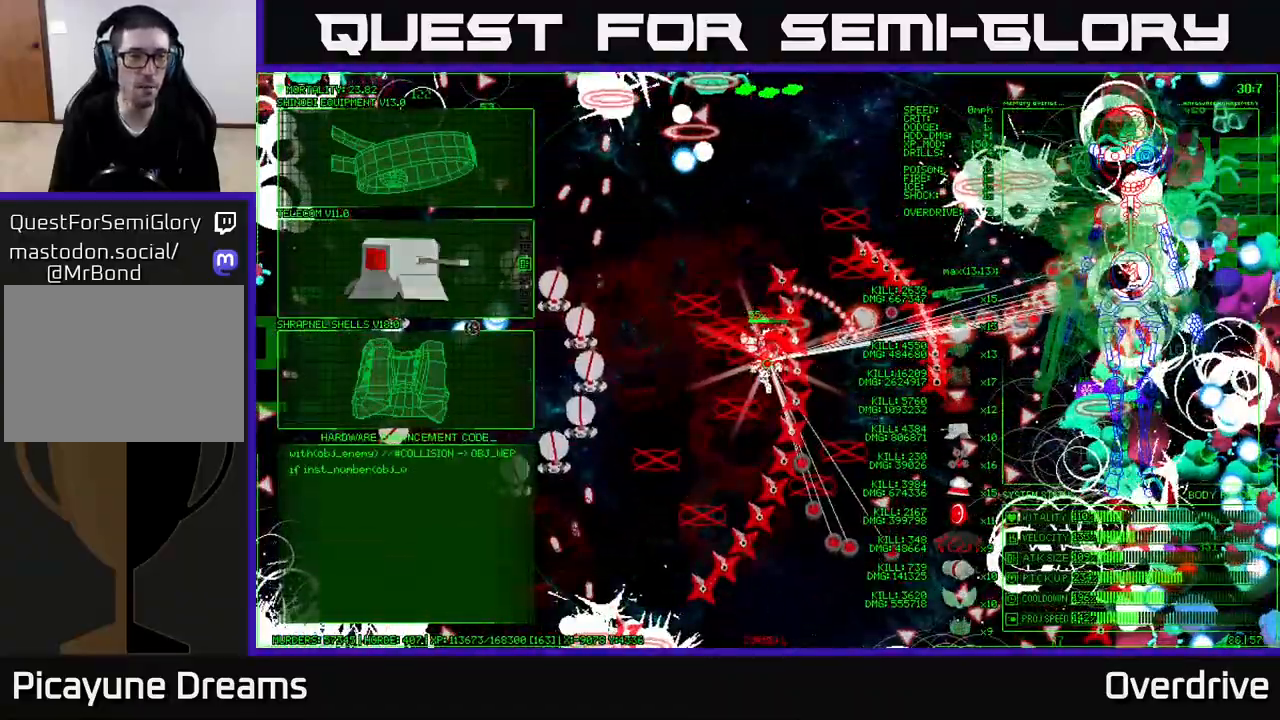
{"buttons": [], "left_stick": "center", "right_stick": "right", "events": [[83, "left_stick", "center"], [150, "A", "down"], [250, "A", "up"], [500, "right_stick", "right"]]}